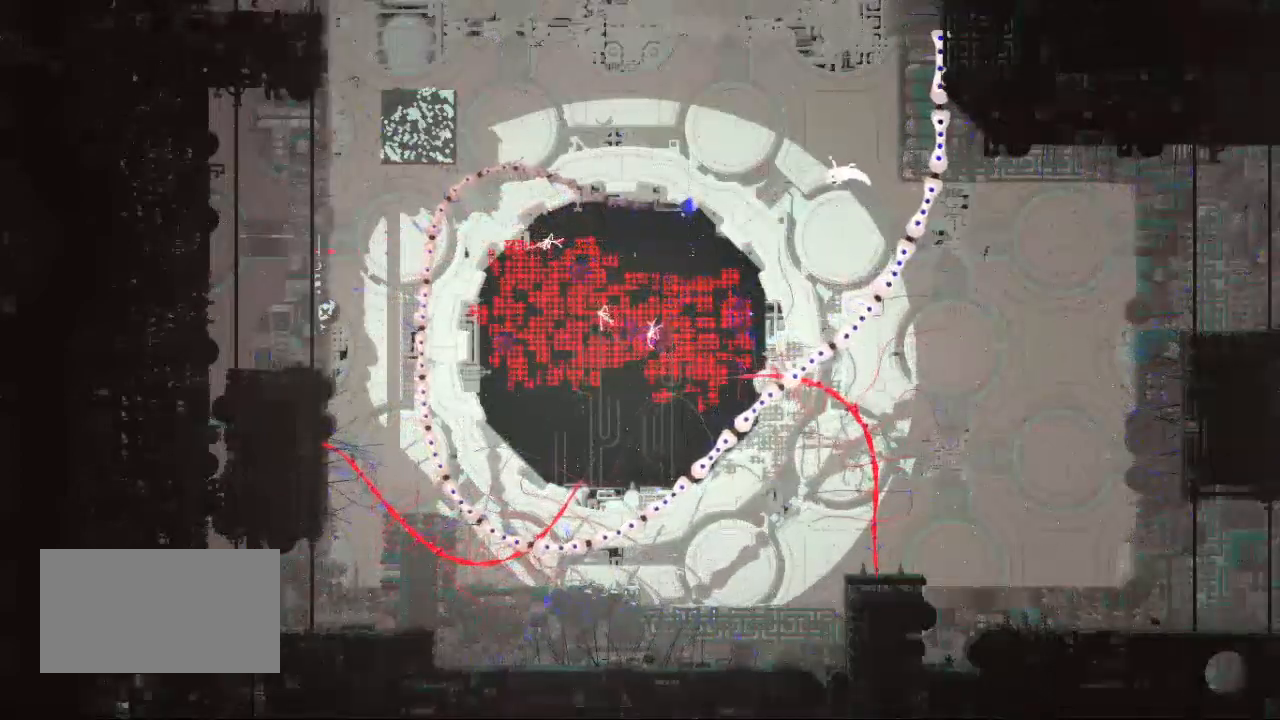
Gameplay with keyboard and mouse; each line is a JSON object with the keys held at the frame after it. "events" lists presses ("down") and releases ("up") of "down", "grab", "jump", "left", "right", "throw" and "up" between this image and that frame as [ms after this image, input, new state], when the widget could be followed in between. No other keys are recorded. Mouse buttons are not recorded. Key names are as the overlay labels them; some are game actions (e.g. jump) rather than physical keys. Not read: mouse_move.
{"keys": ["jump", "left", "up"], "events": [[183, "jump", "down"], [283, "jump", "up"], [400, "jump", "down"]]}
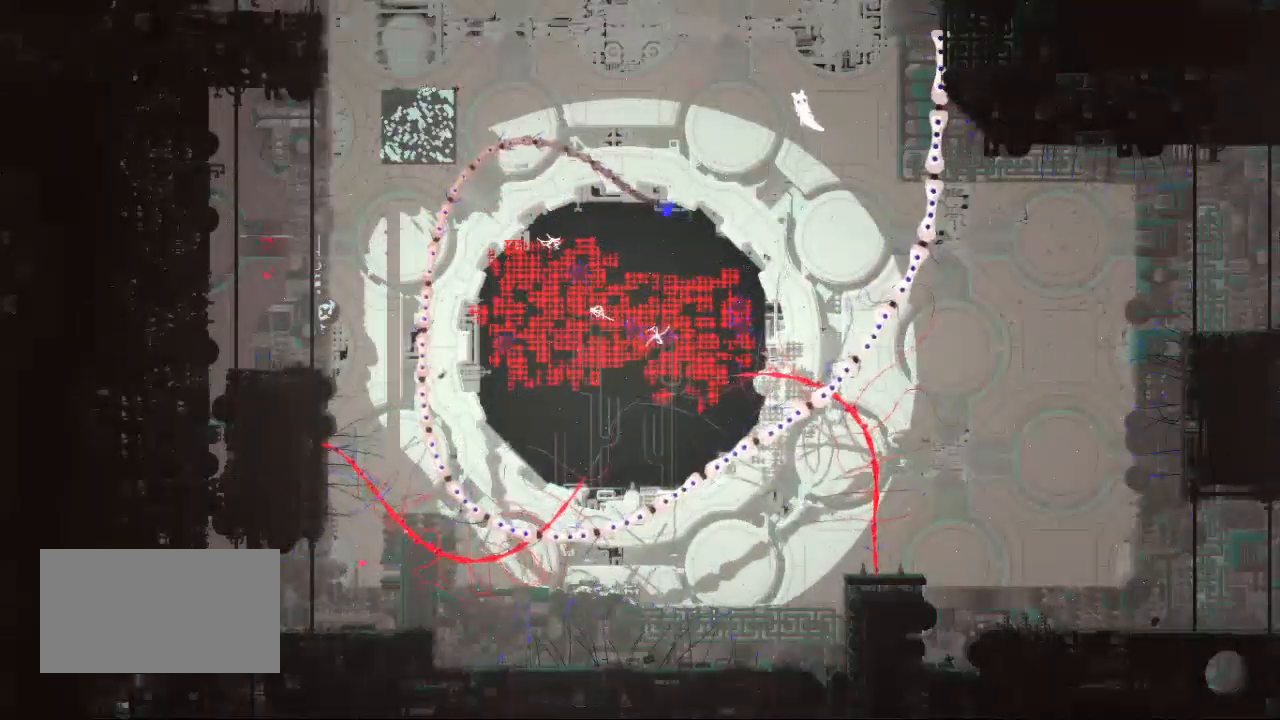
{"keys": ["left", "up"], "events": [[50, "jump", "up"], [183, "jump", "down"], [300, "jump", "up"]]}
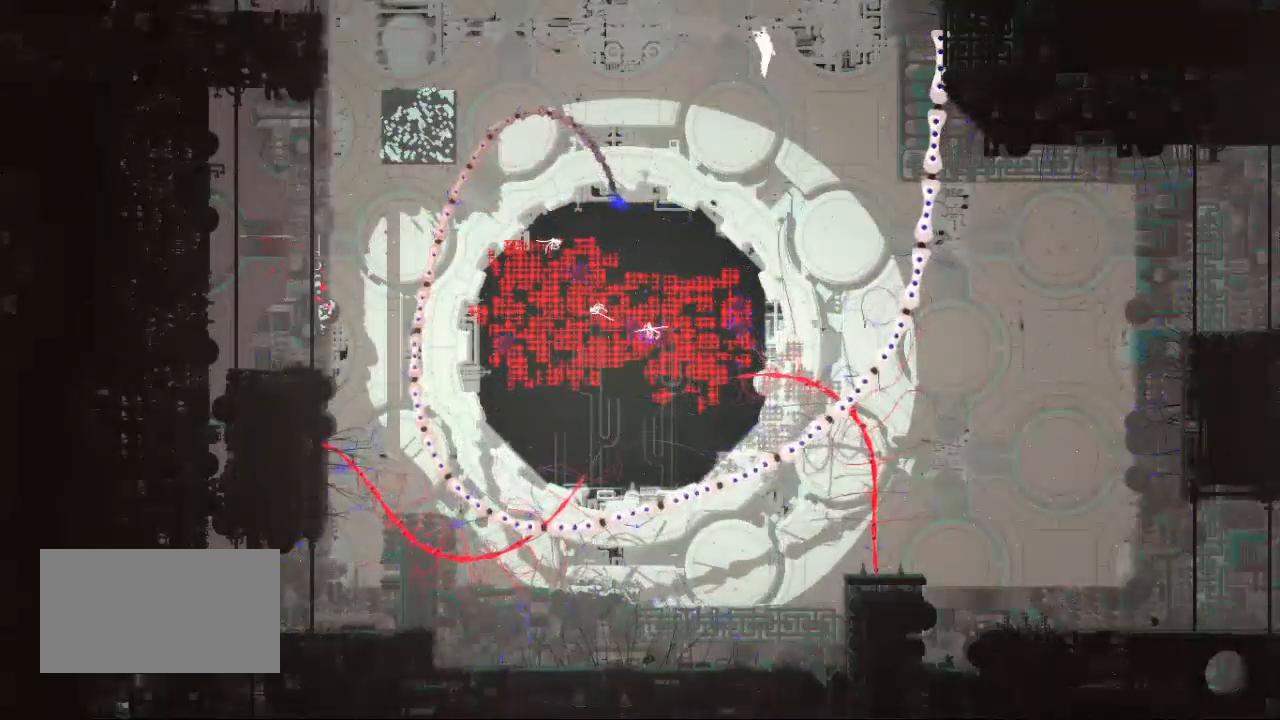
{"keys": ["left", "up"], "events": []}
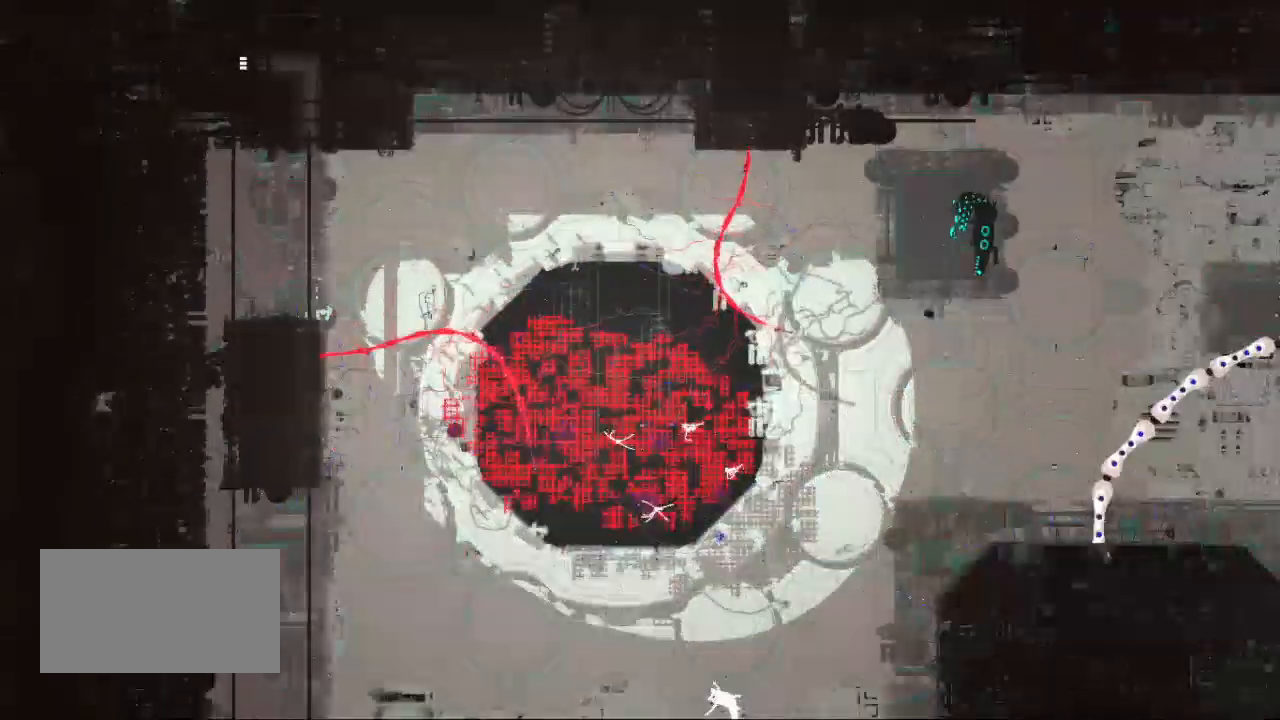
{"keys": ["left"], "events": [[500, "up", "up"]]}
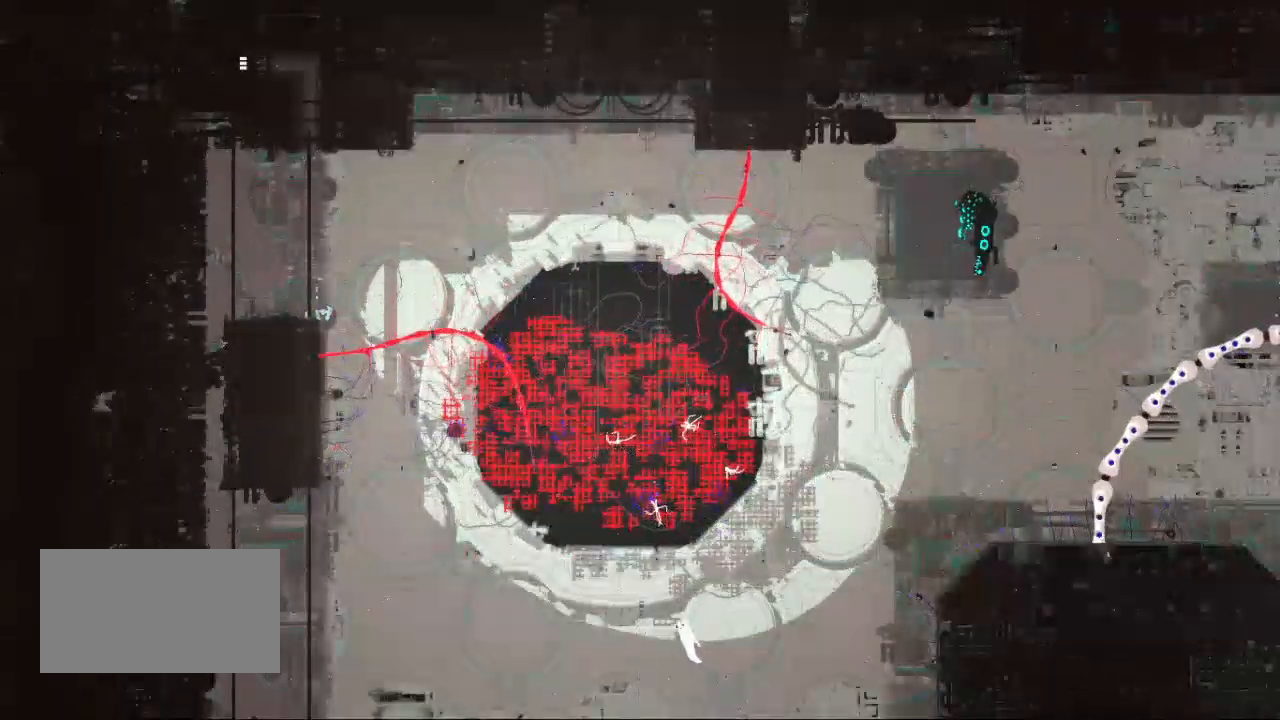
{"keys": ["left", "up"], "events": [[250, "up", "down"]]}
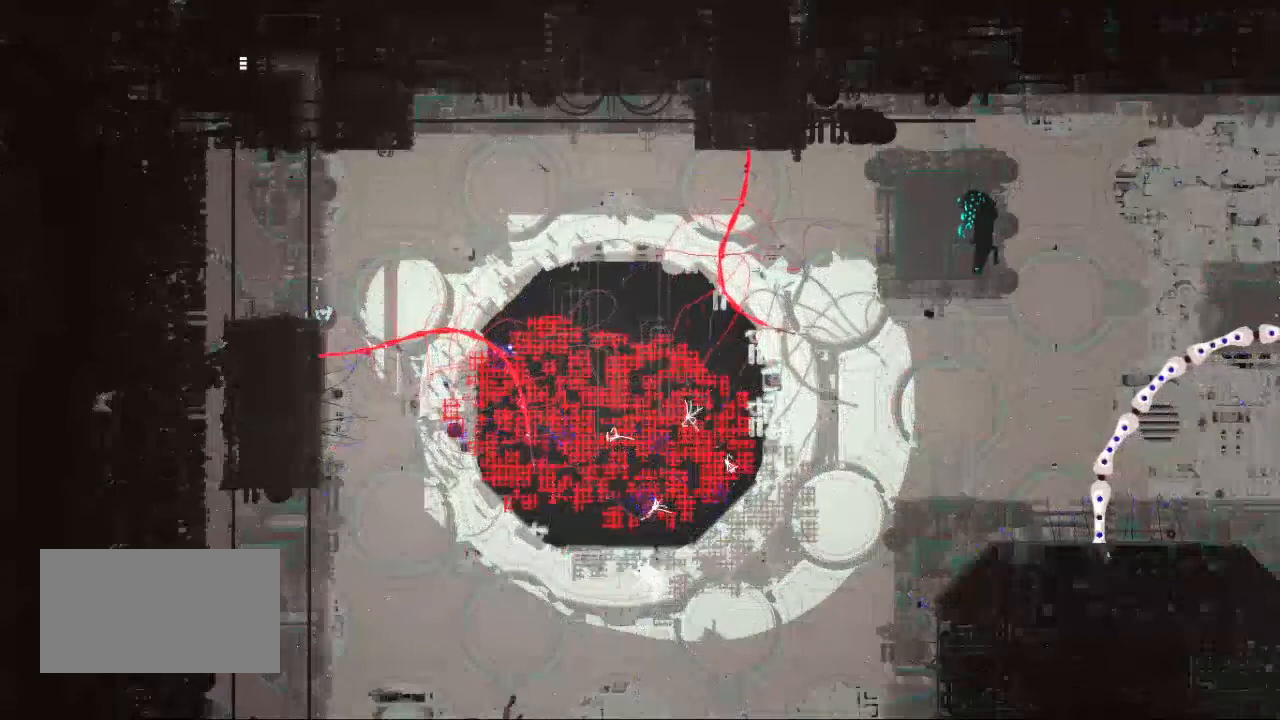
{"keys": ["left", "up"], "events": []}
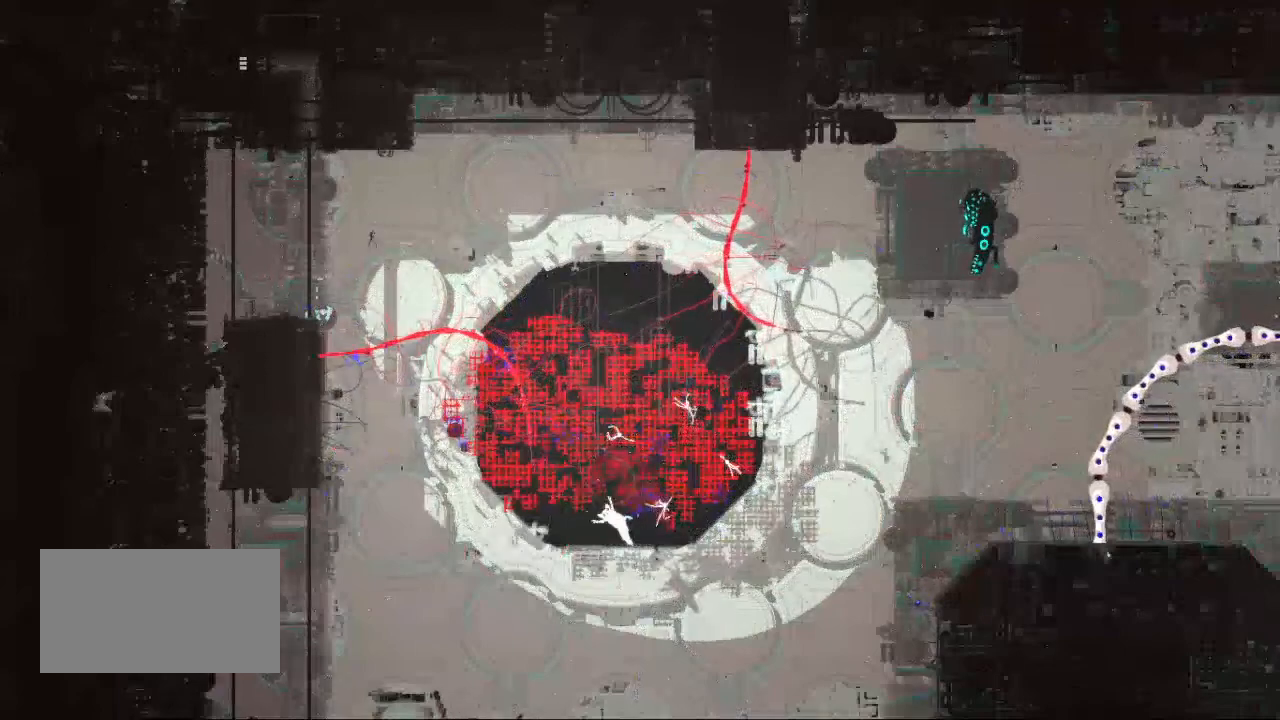
{"keys": ["left", "up"], "events": []}
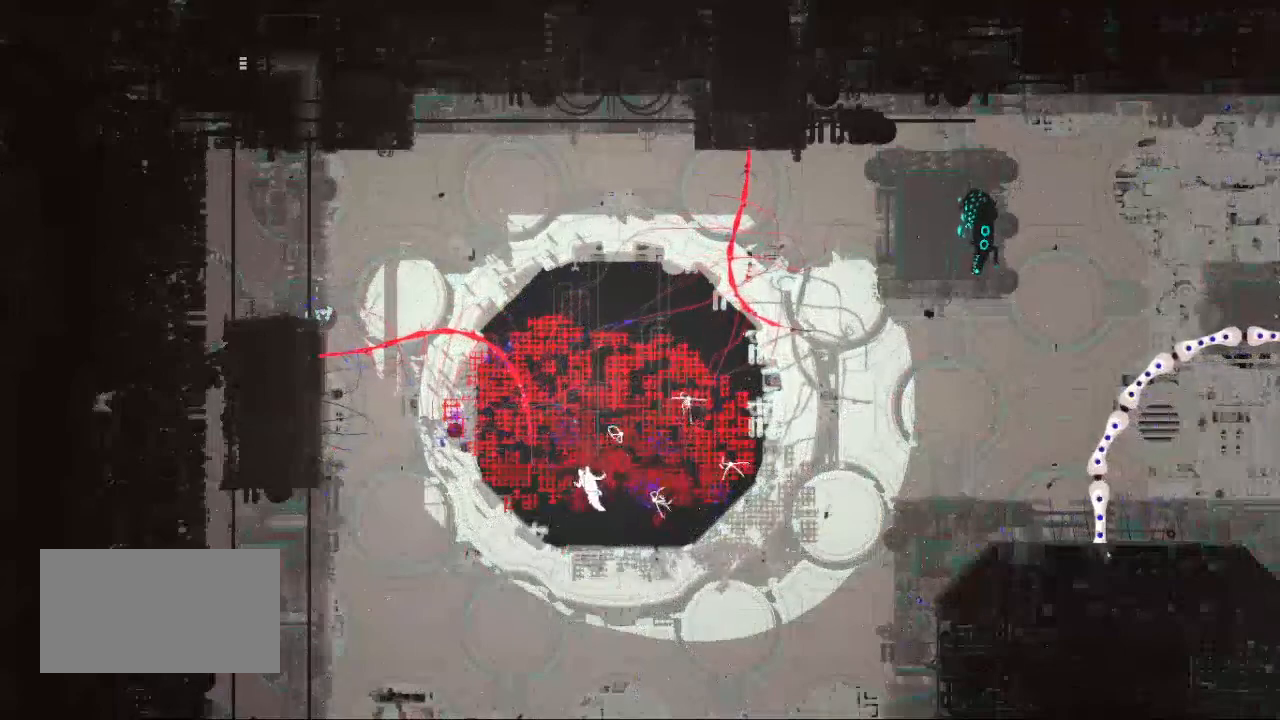
{"keys": ["left", "up"], "events": []}
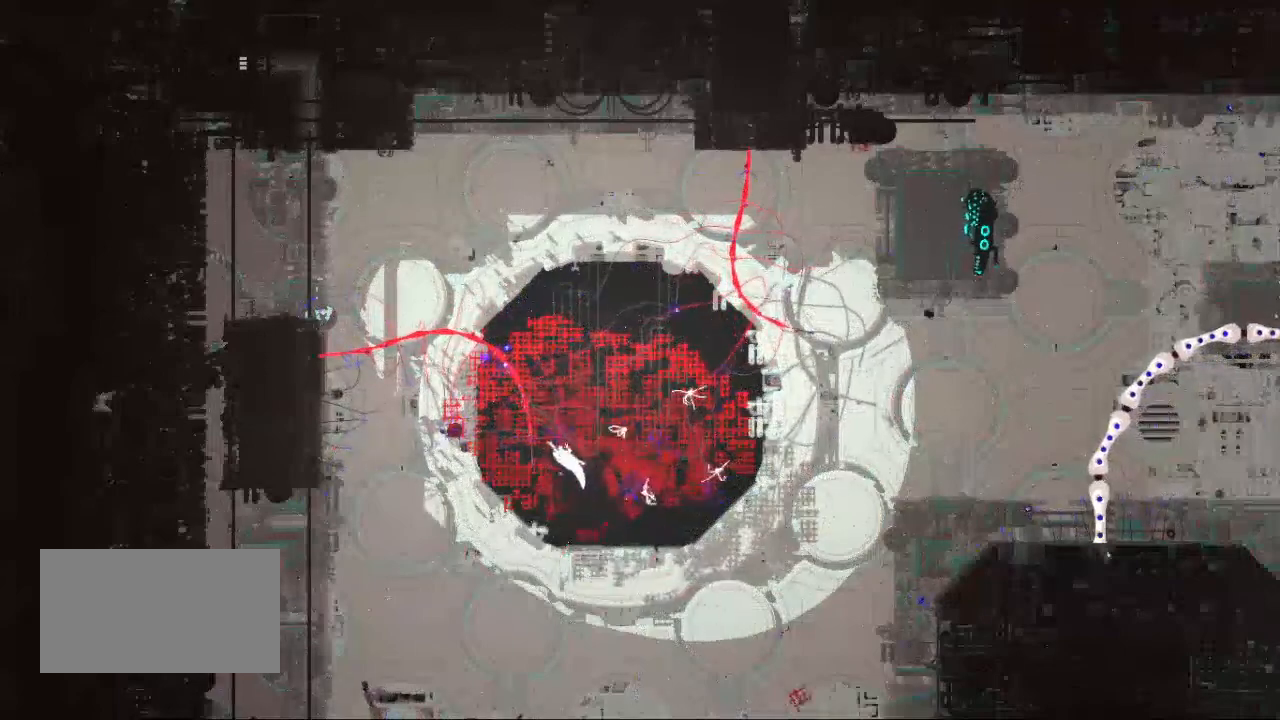
{"keys": ["left", "up"], "events": []}
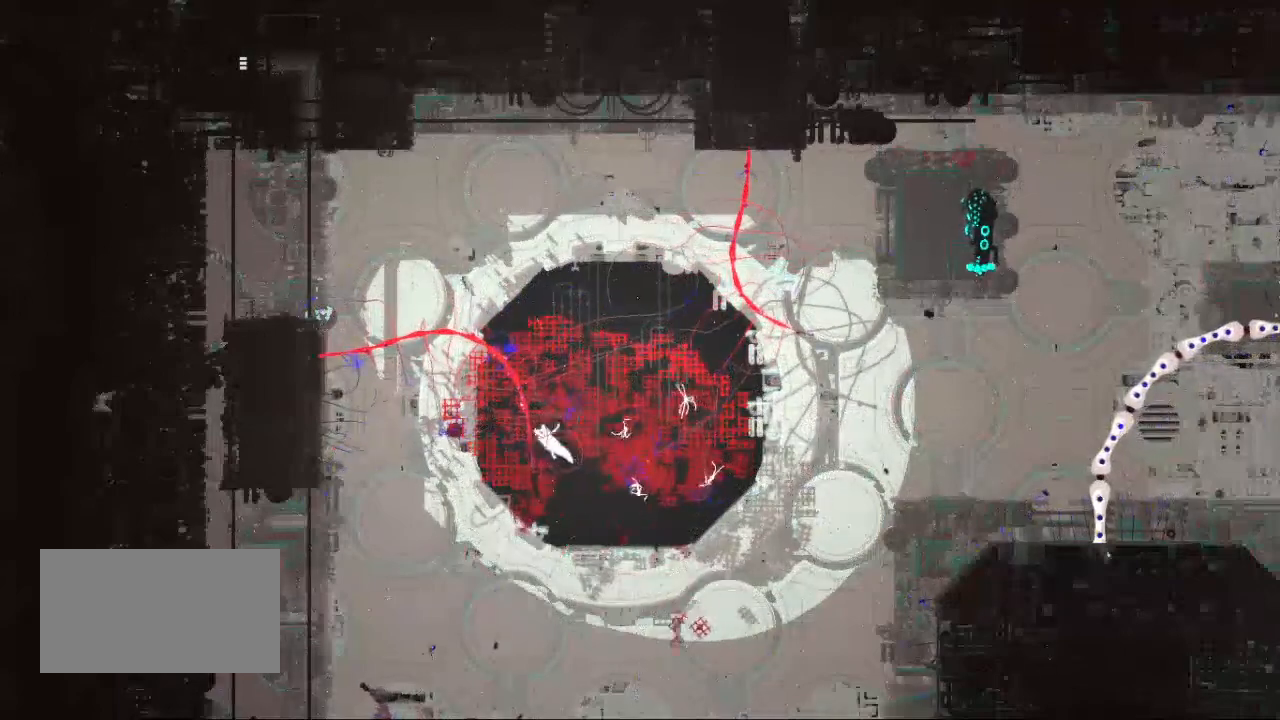
{"keys": ["left", "up"], "events": [[383, "jump", "down"], [500, "jump", "up"]]}
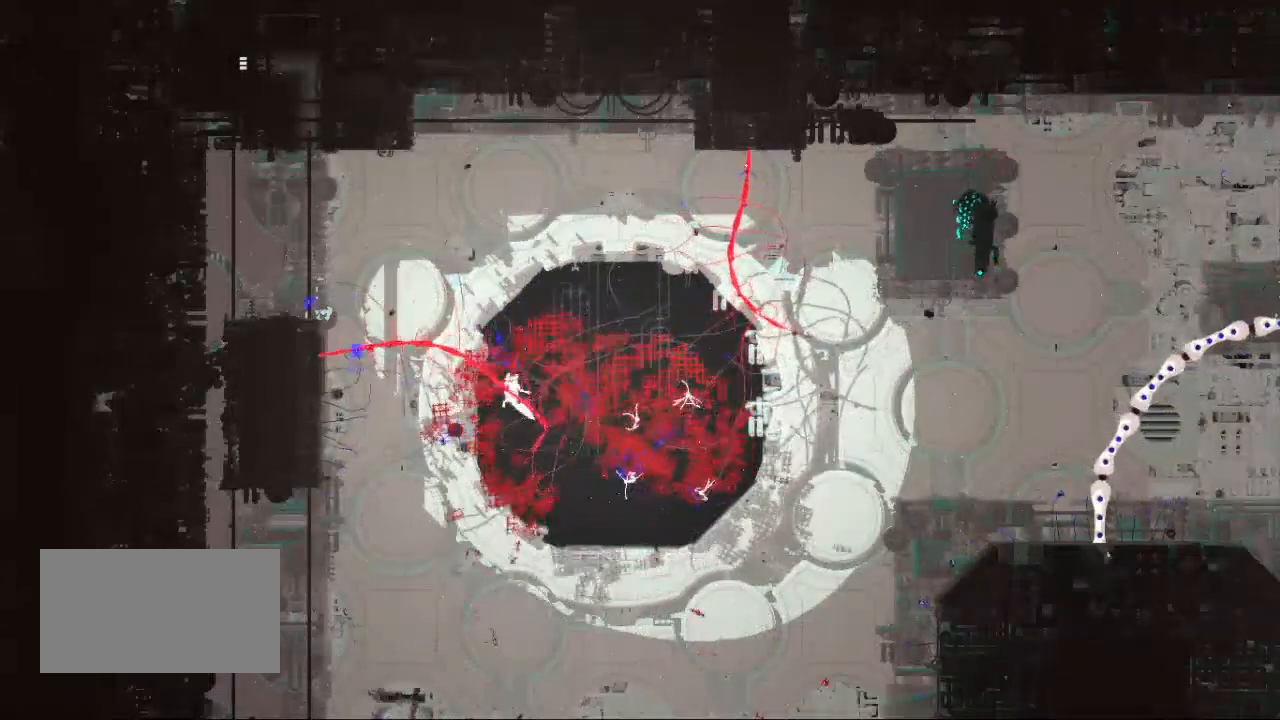
{"keys": ["left", "up"], "events": []}
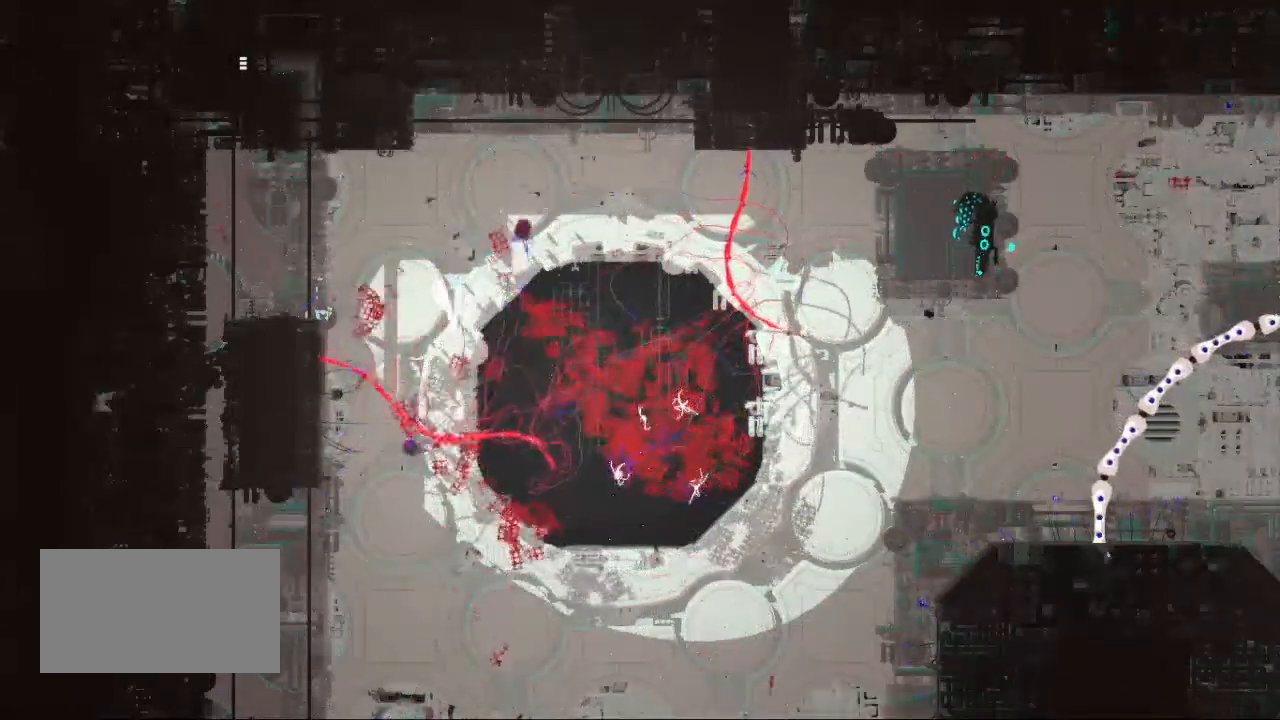
{"keys": ["left", "up"], "events": []}
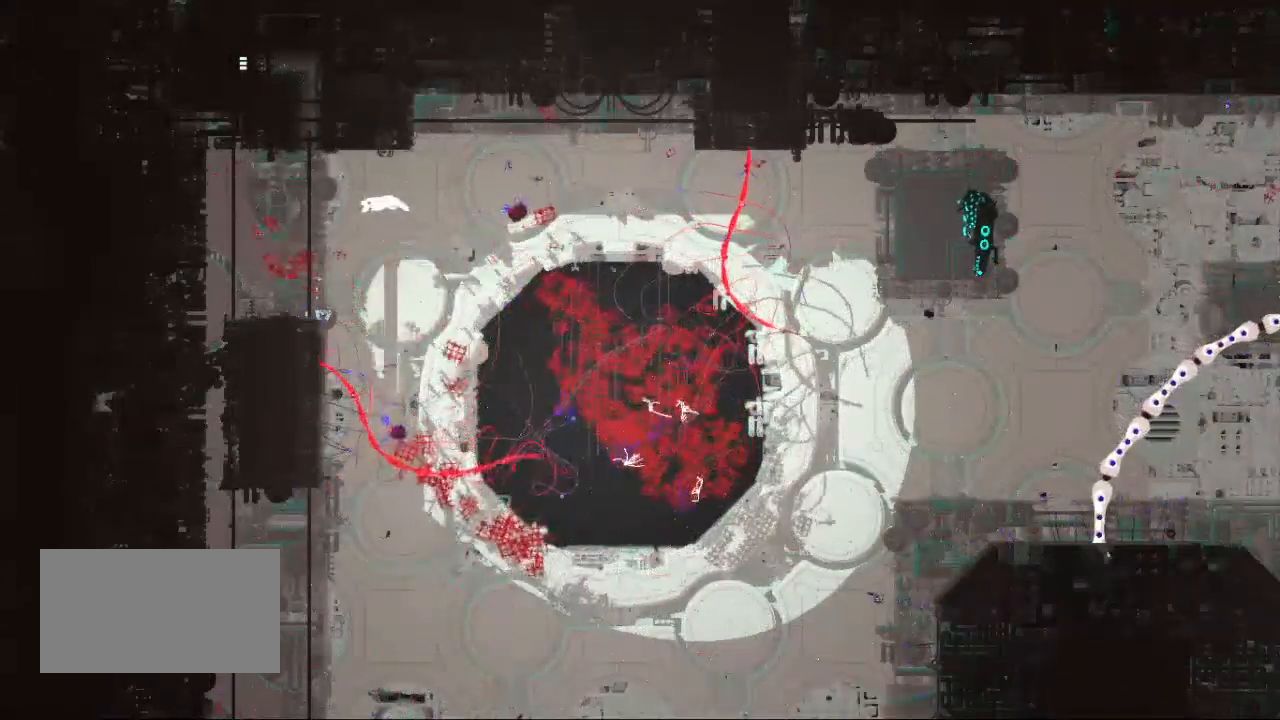
{"keys": ["left", "up"], "events": []}
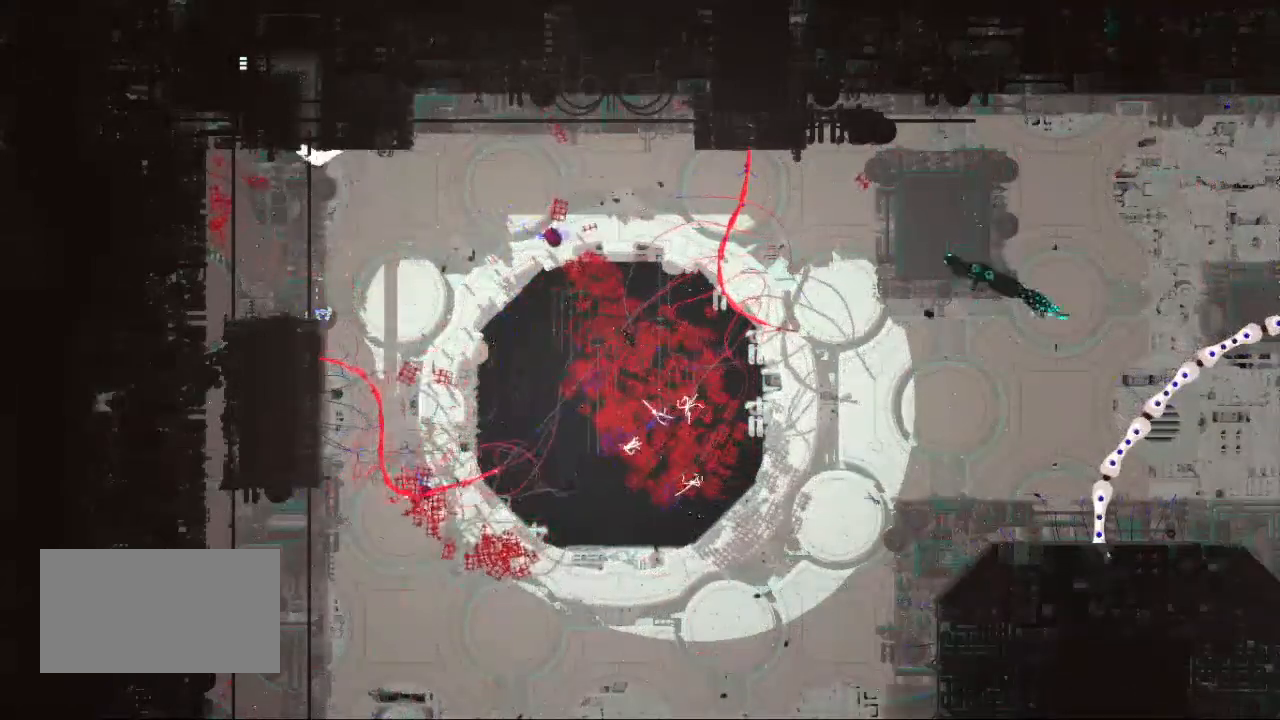
{"keys": ["up"], "events": [[150, "left", "up"]]}
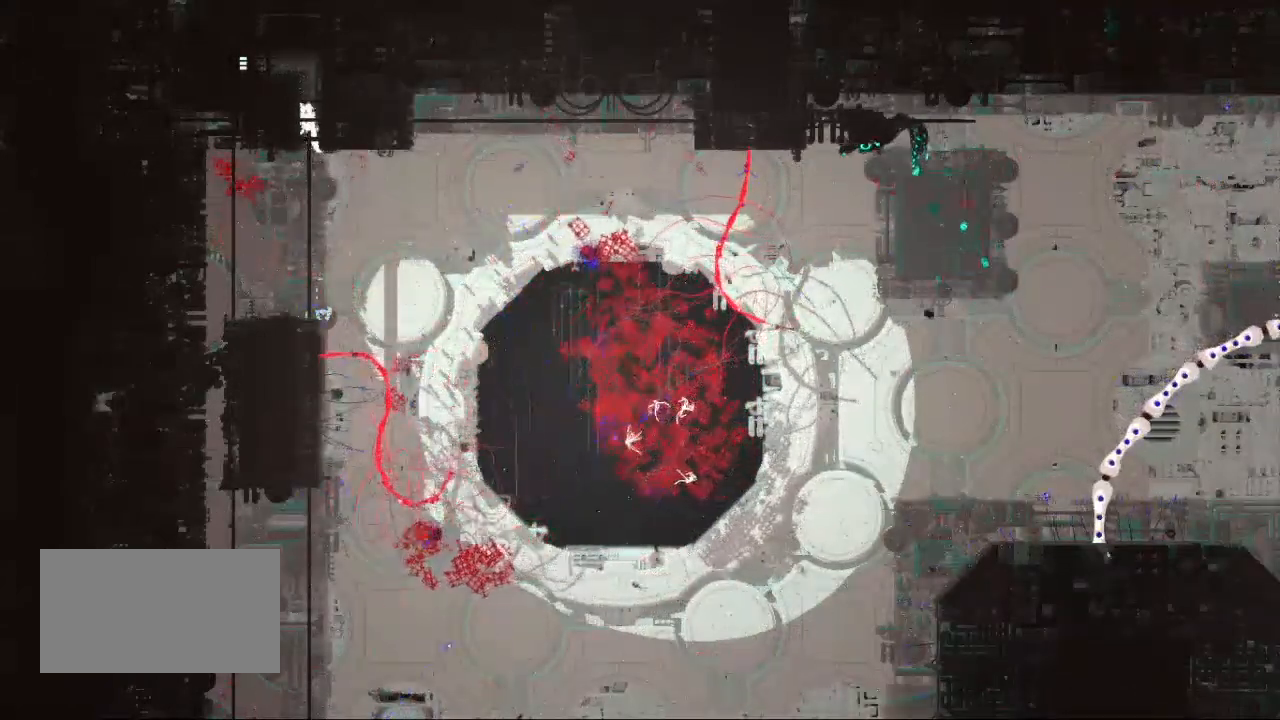
{"keys": ["up"], "events": []}
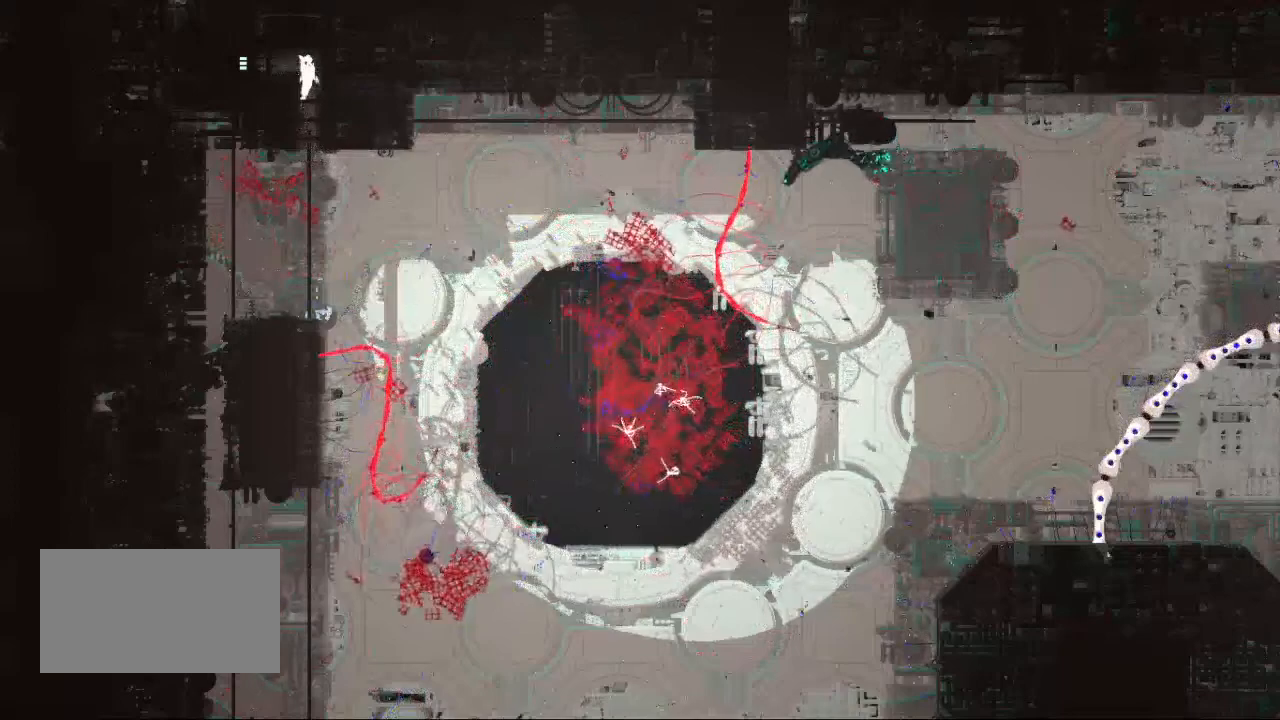
{"keys": [], "events": [[183, "up", "up"]]}
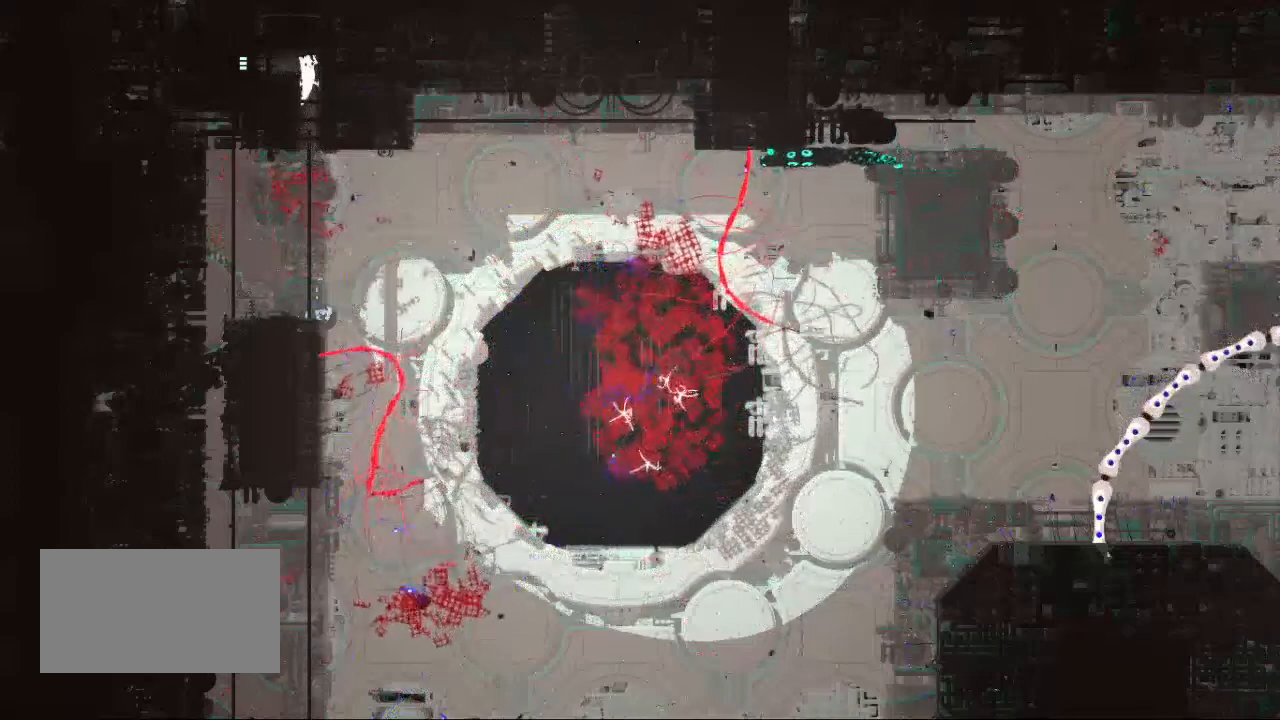
{"keys": [], "events": []}
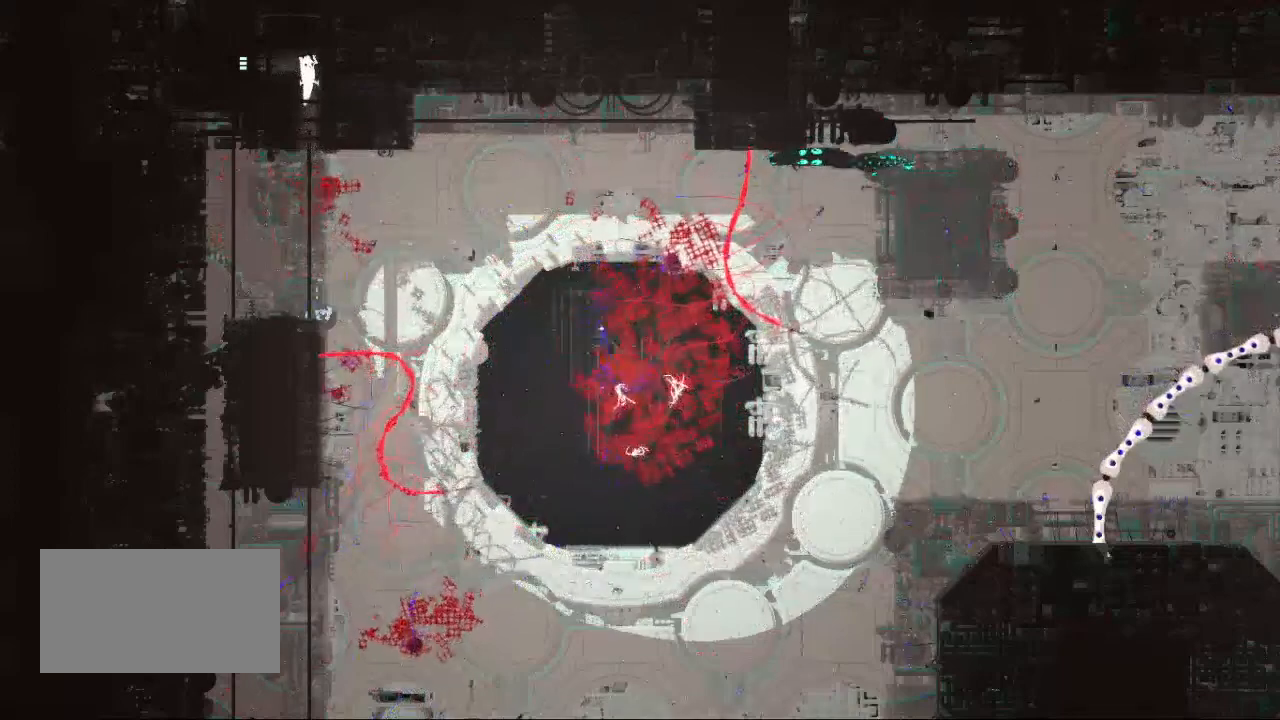
{"keys": [], "events": []}
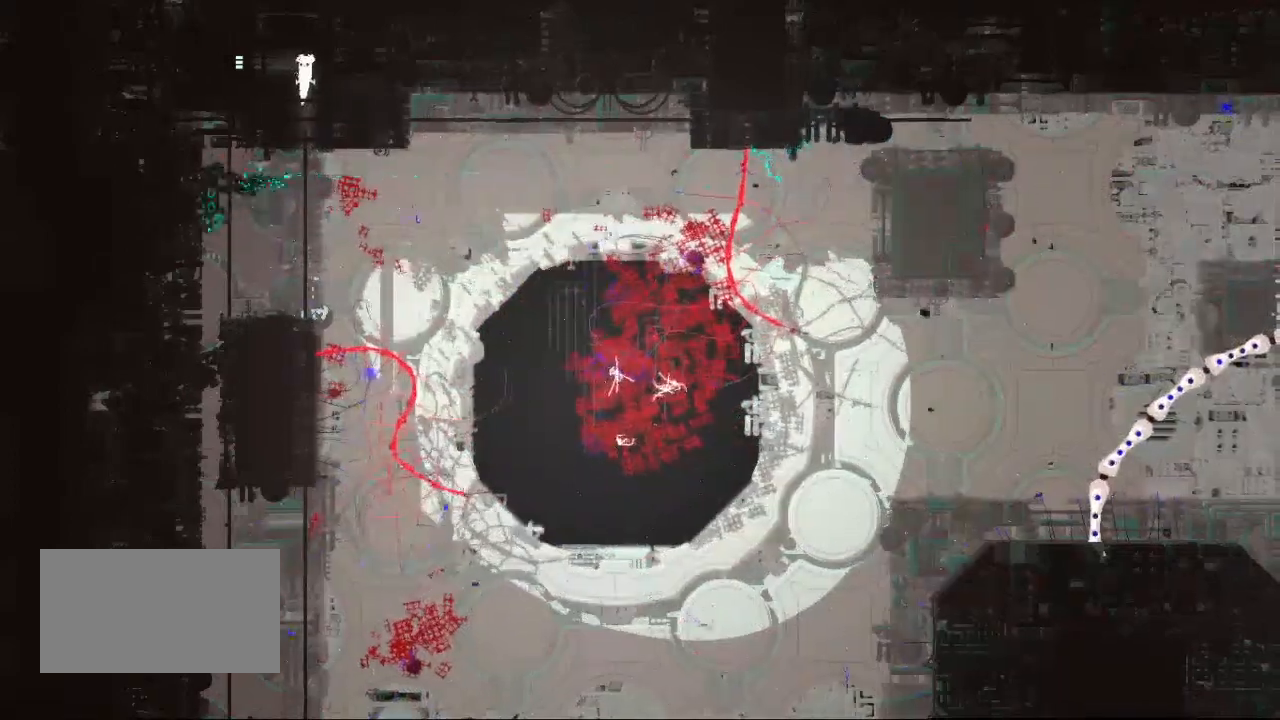
{"keys": ["up"], "events": [[467, "up", "down"]]}
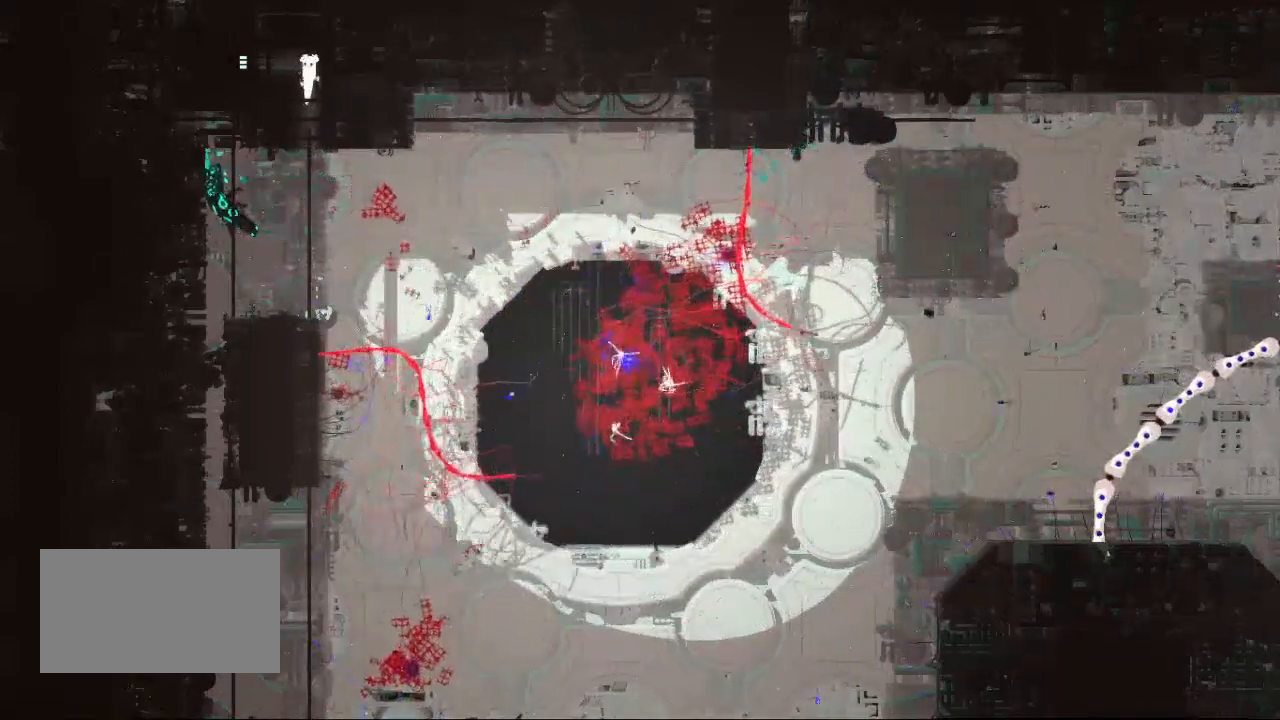
{"keys": ["left"], "events": [[350, "up", "up"], [400, "left", "down"]]}
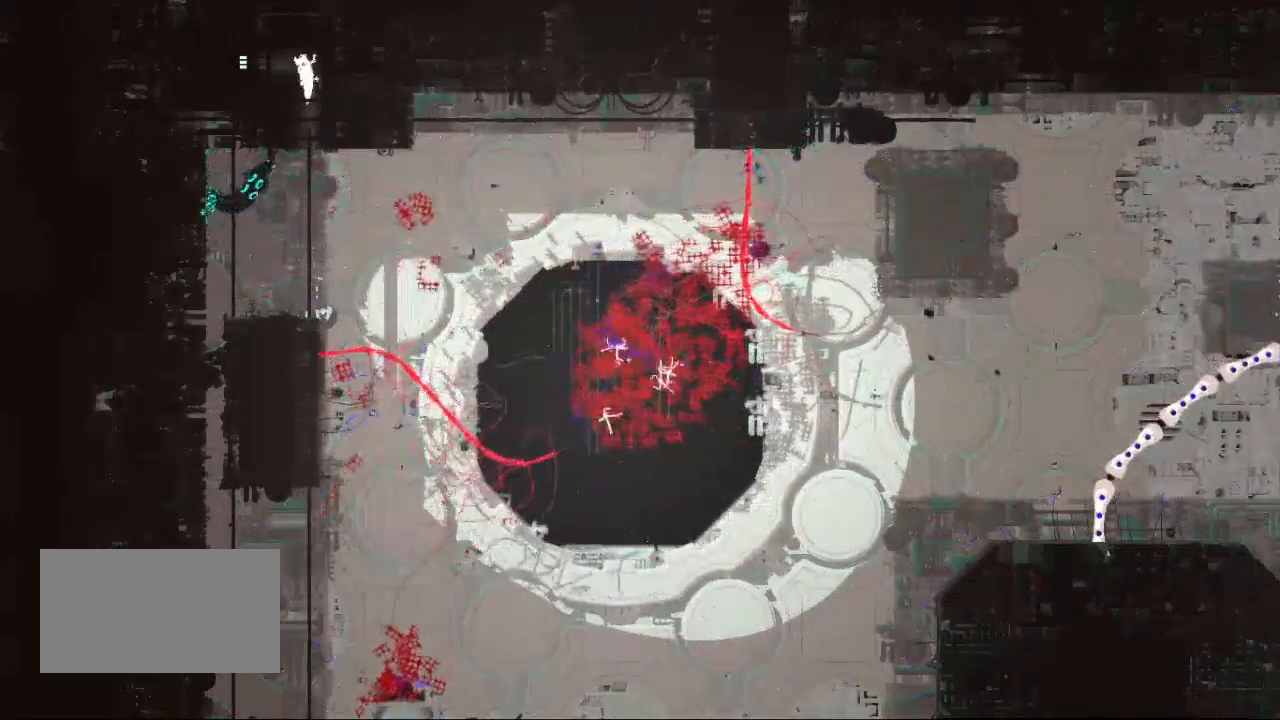
{"keys": ["left"], "events": [[167, "left", "up"], [500, "left", "down"]]}
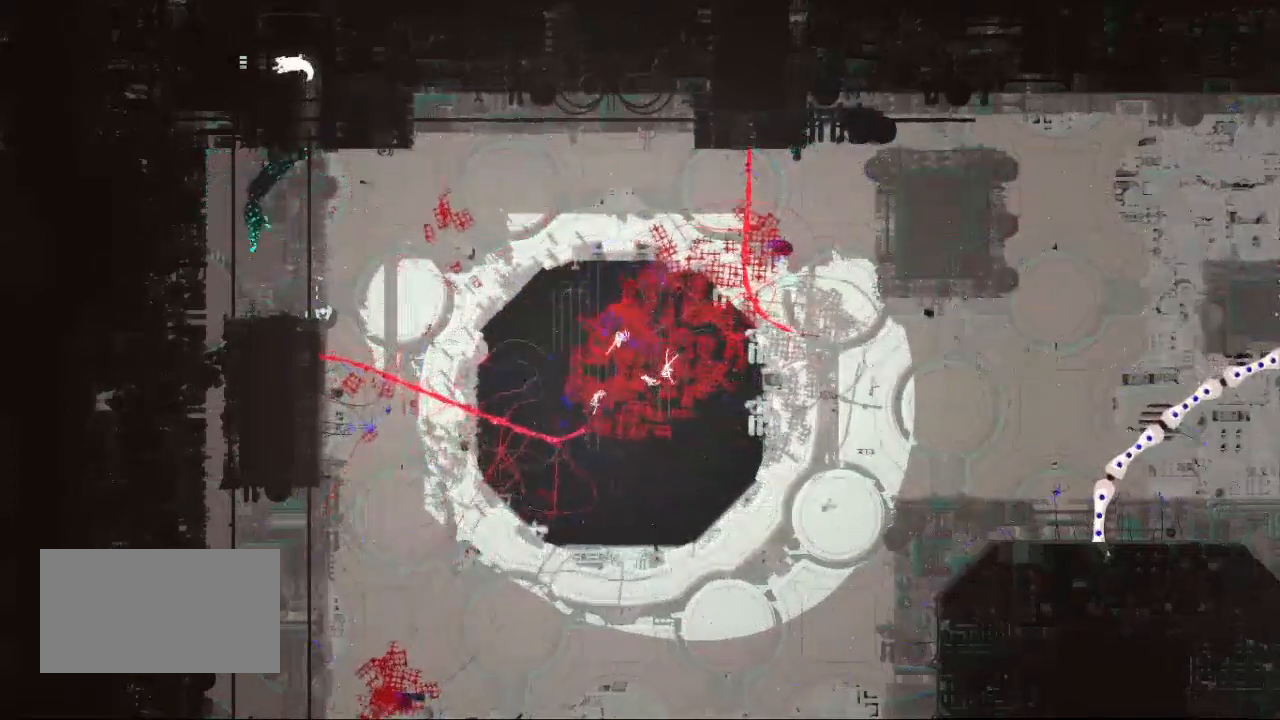
{"keys": ["left"], "events": []}
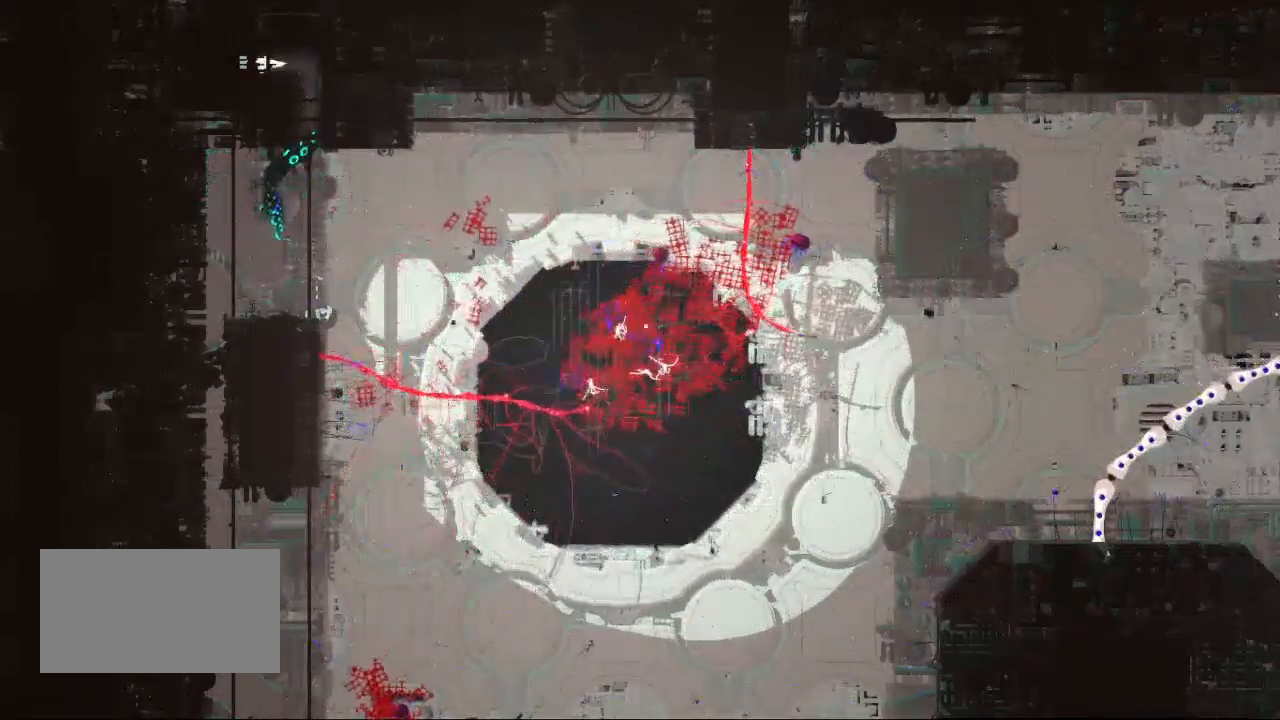
{"keys": ["left"], "events": []}
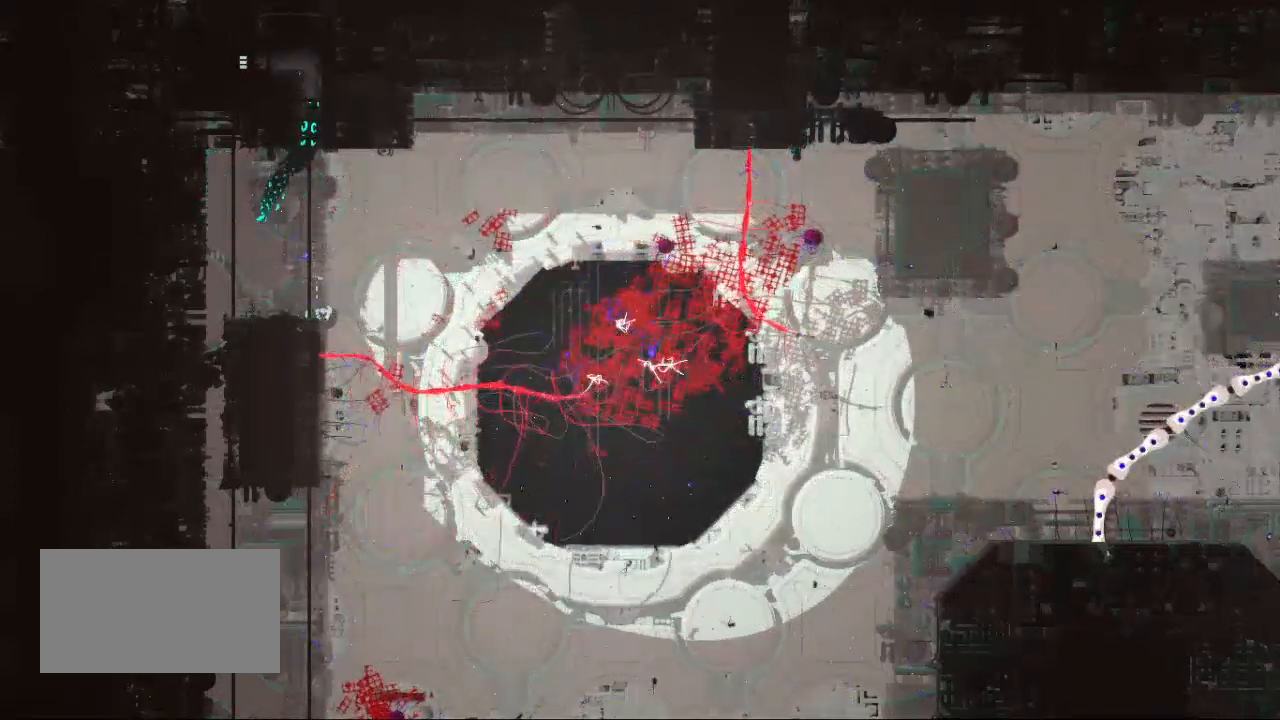
{"keys": ["left"], "events": []}
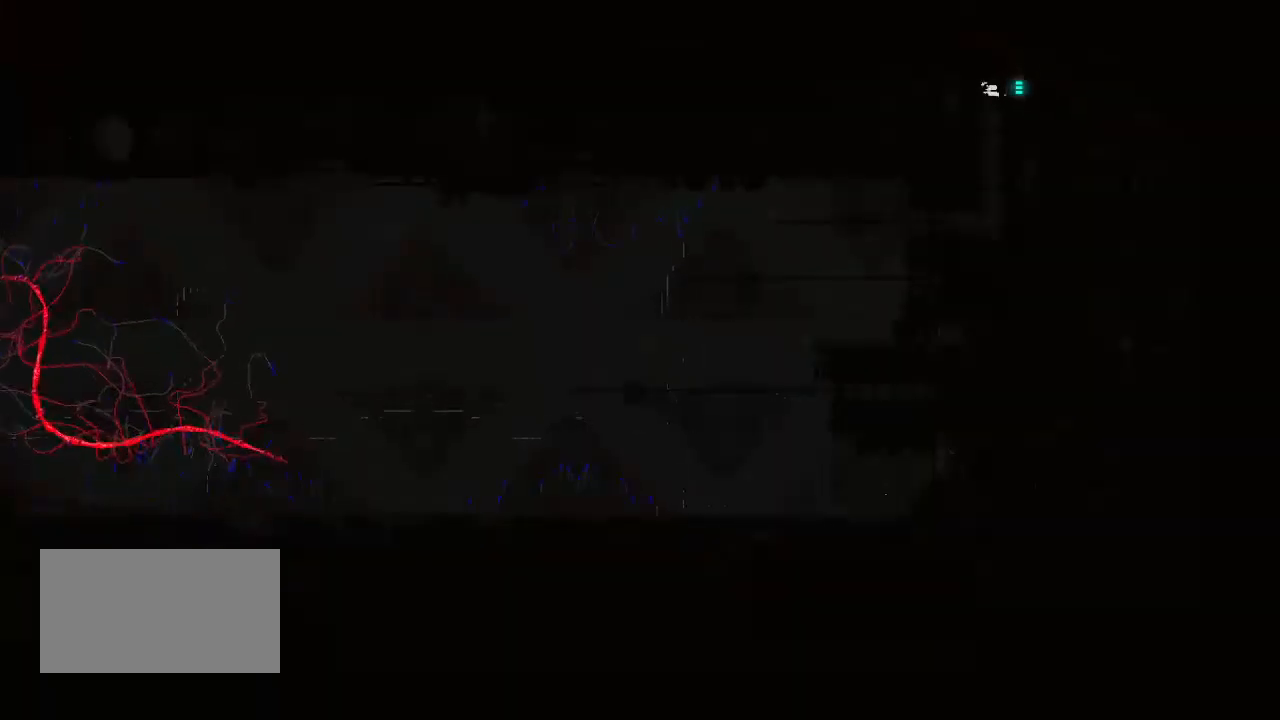
{"keys": ["left"], "events": [[200, "jump", "down"], [350, "jump", "up"]]}
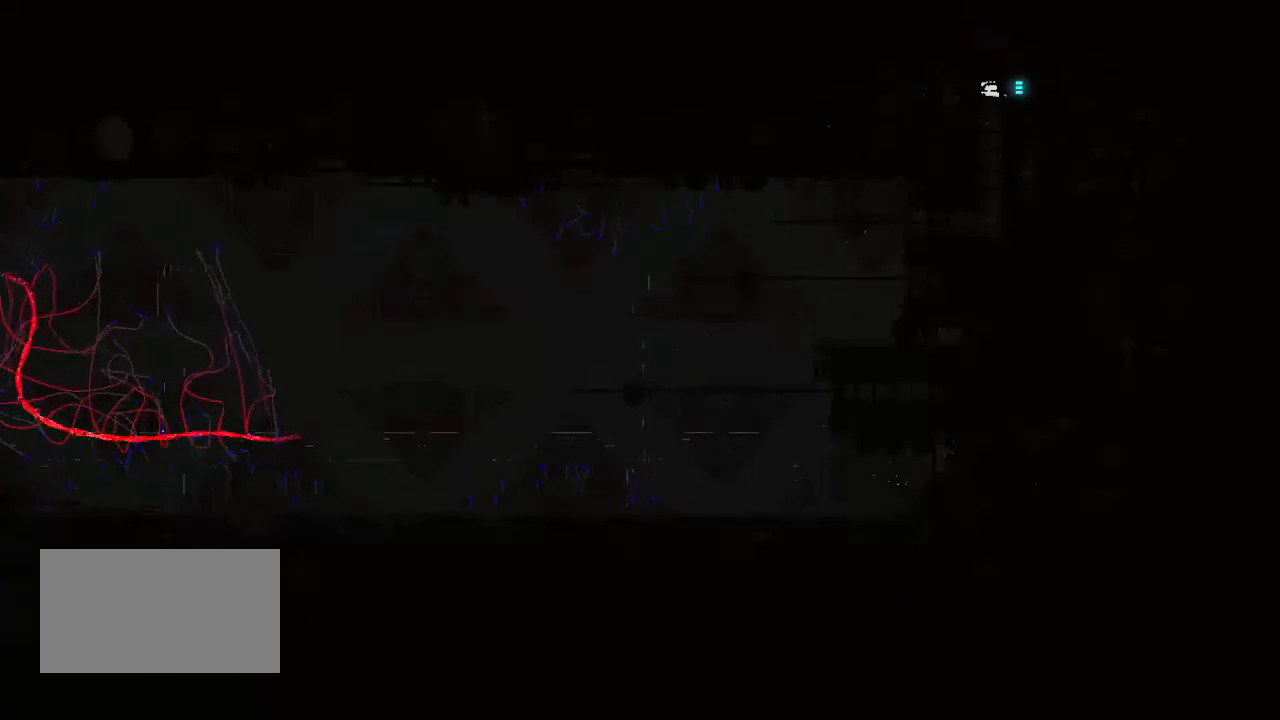
{"keys": ["down"], "events": [[267, "down", "down"], [300, "left", "up"]]}
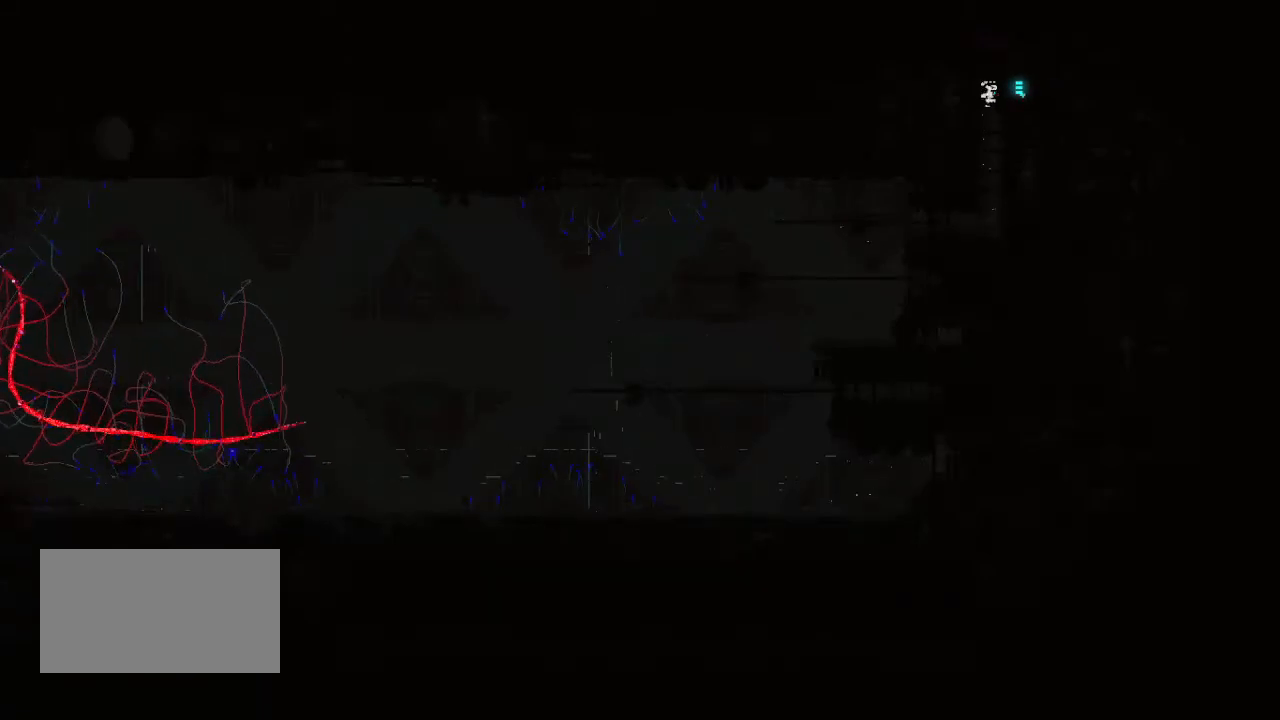
{"keys": ["down", "left"], "events": [[233, "jump", "down"], [333, "jump", "up"], [500, "left", "down"]]}
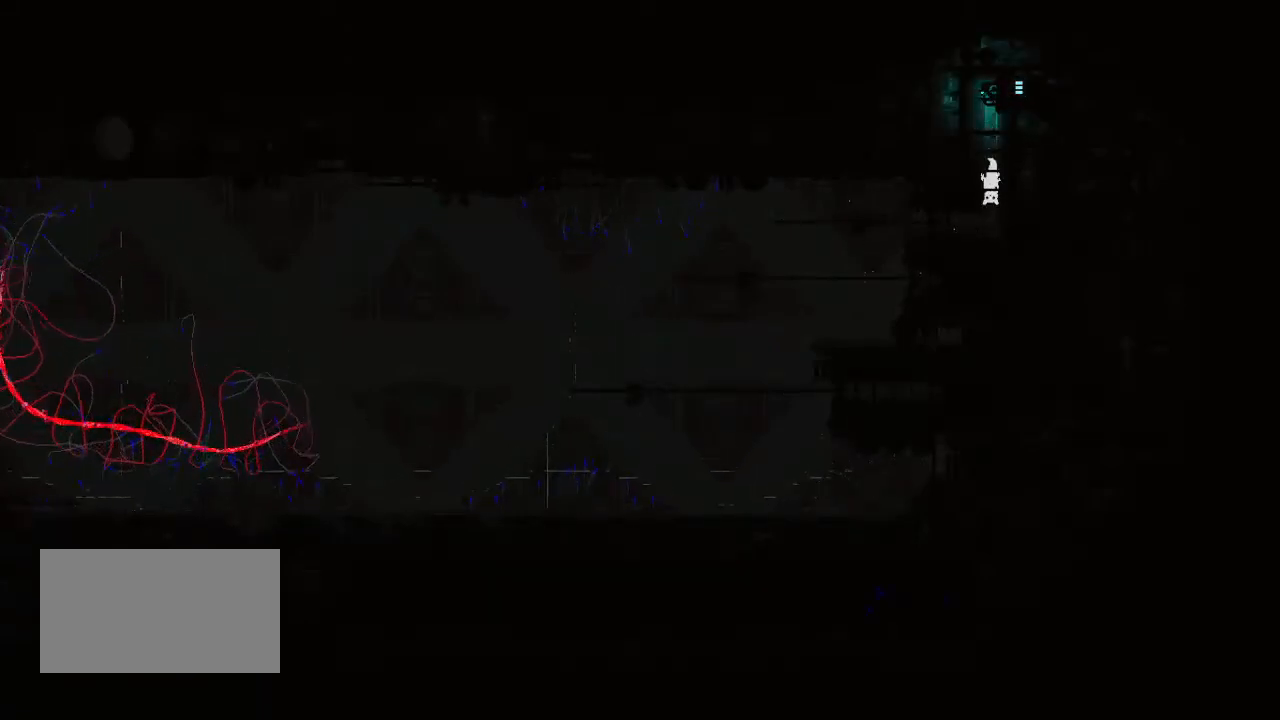
{"keys": ["down", "left"], "events": [[50, "down", "up"], [483, "down", "down"]]}
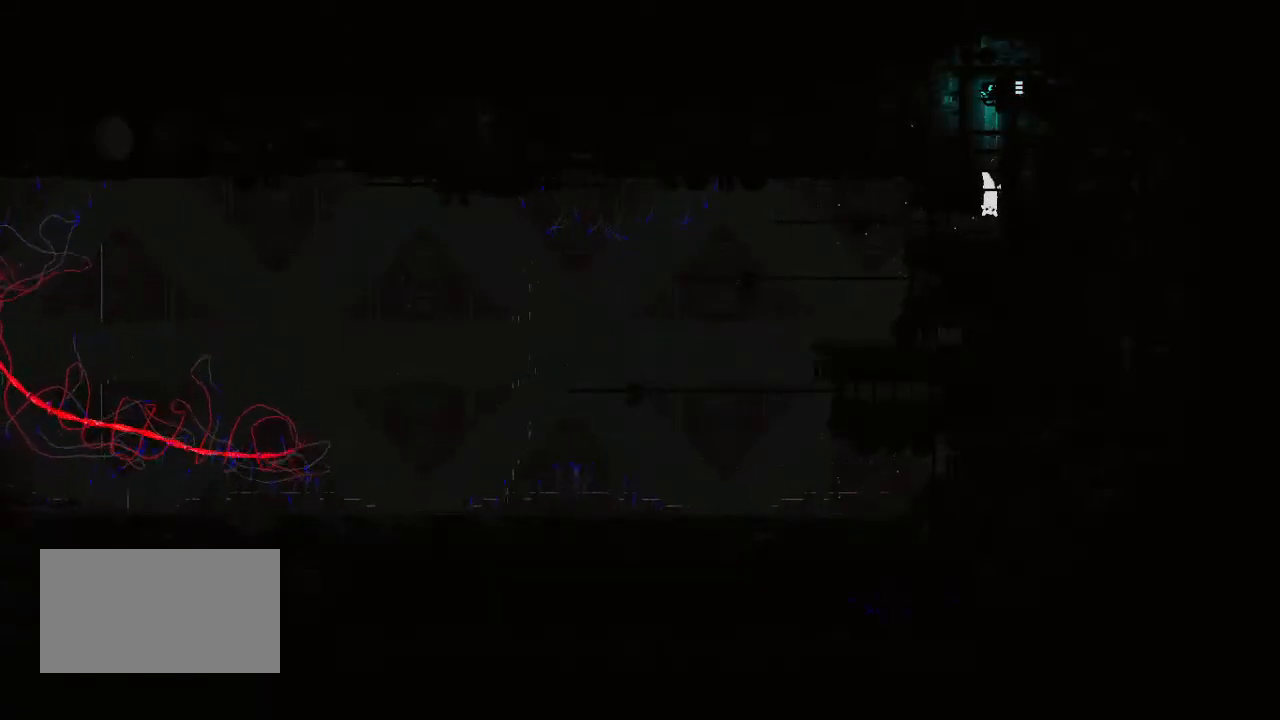
{"keys": ["left"], "events": [[33, "left", "up"], [83, "left", "down"], [183, "down", "up"]]}